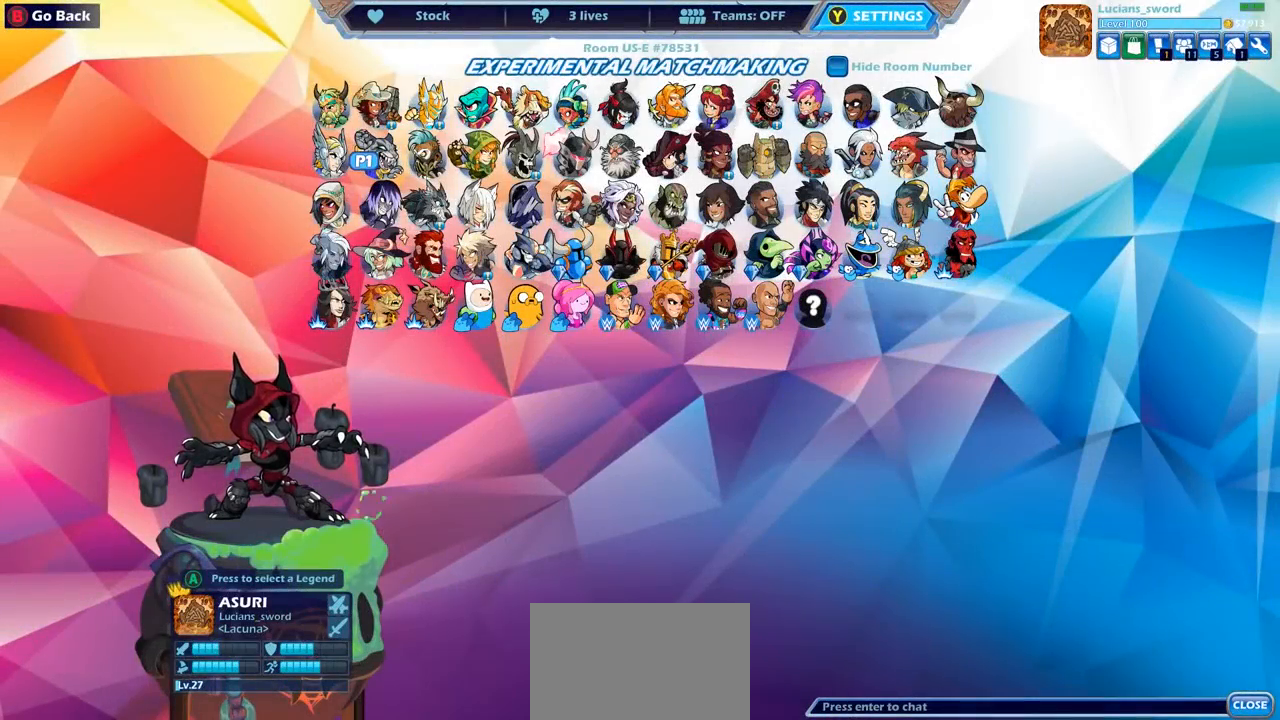
Gameplay with a controller (PlayStation layout); each line is a JSON object with the inputs held at the frame after it. "events" lists button and stick changes between this image and that frame as [ms after this image, input, new state], when the widget could be followed in between. Not read: R1.
{"buttons": [], "left_stick": "center", "right_stick": "center", "events": []}
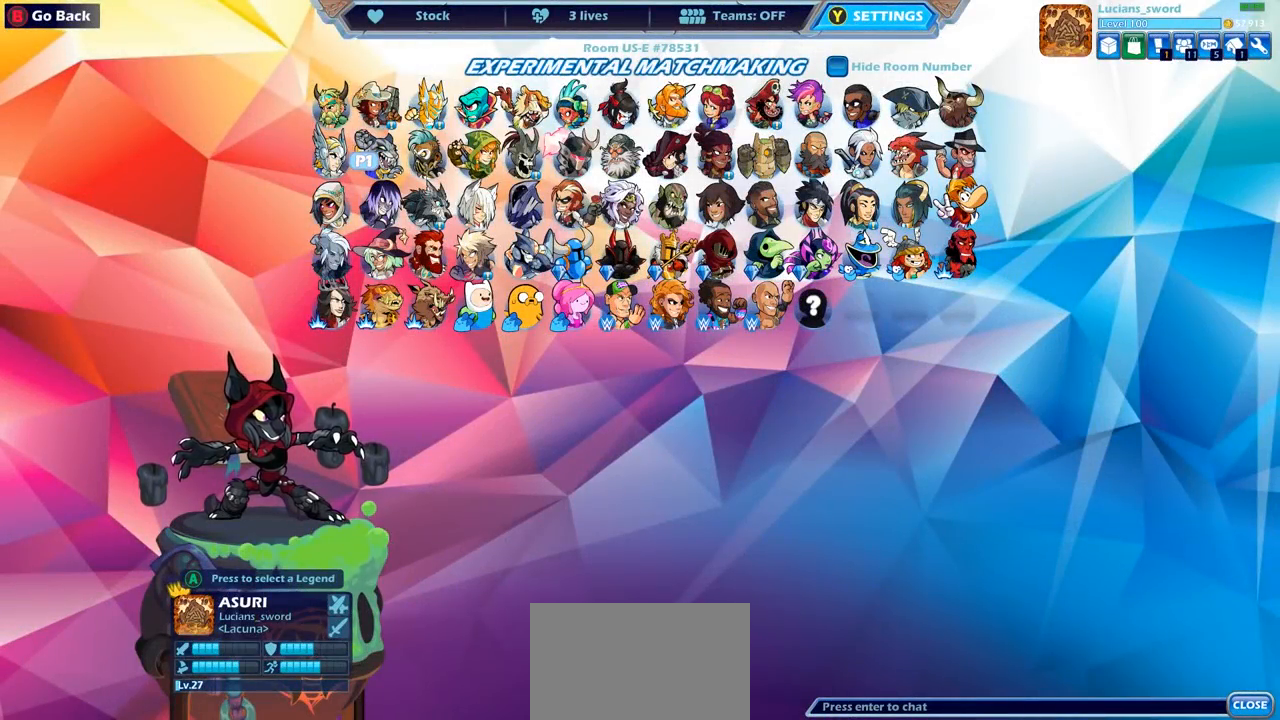
{"buttons": [], "left_stick": "center", "right_stick": "center", "events": []}
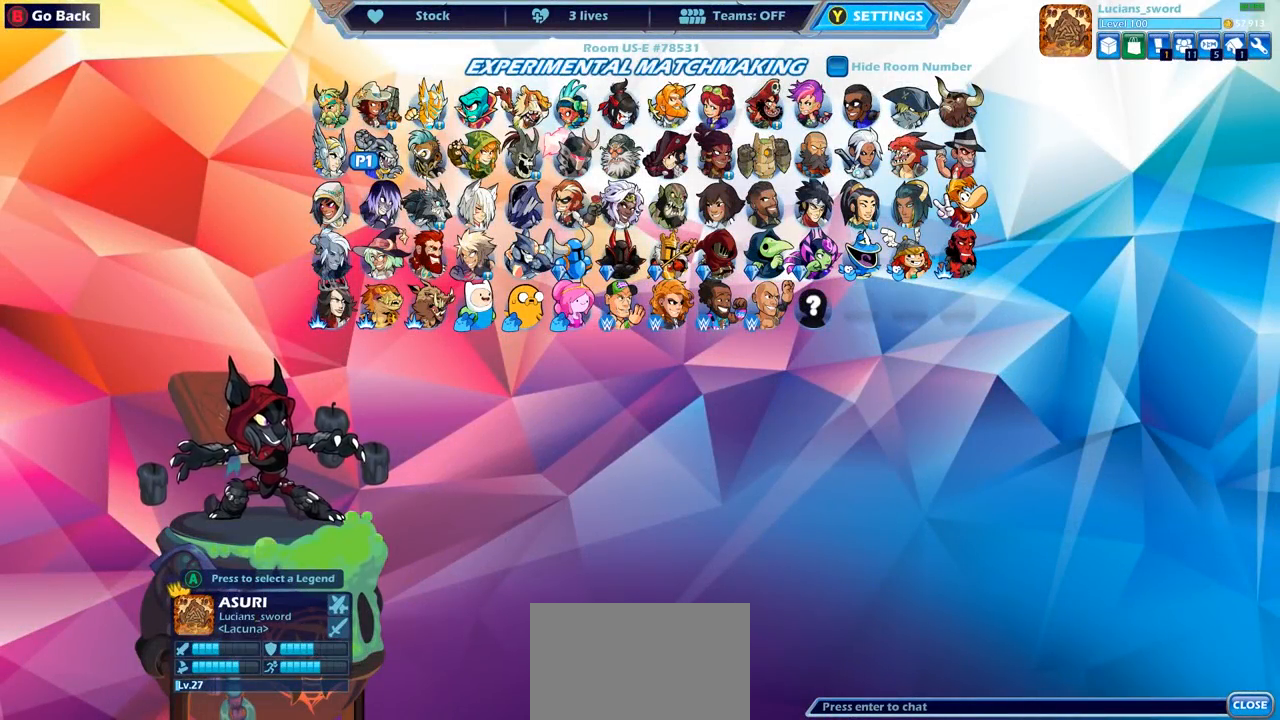
{"buttons": [], "left_stick": "center", "right_stick": "center", "events": []}
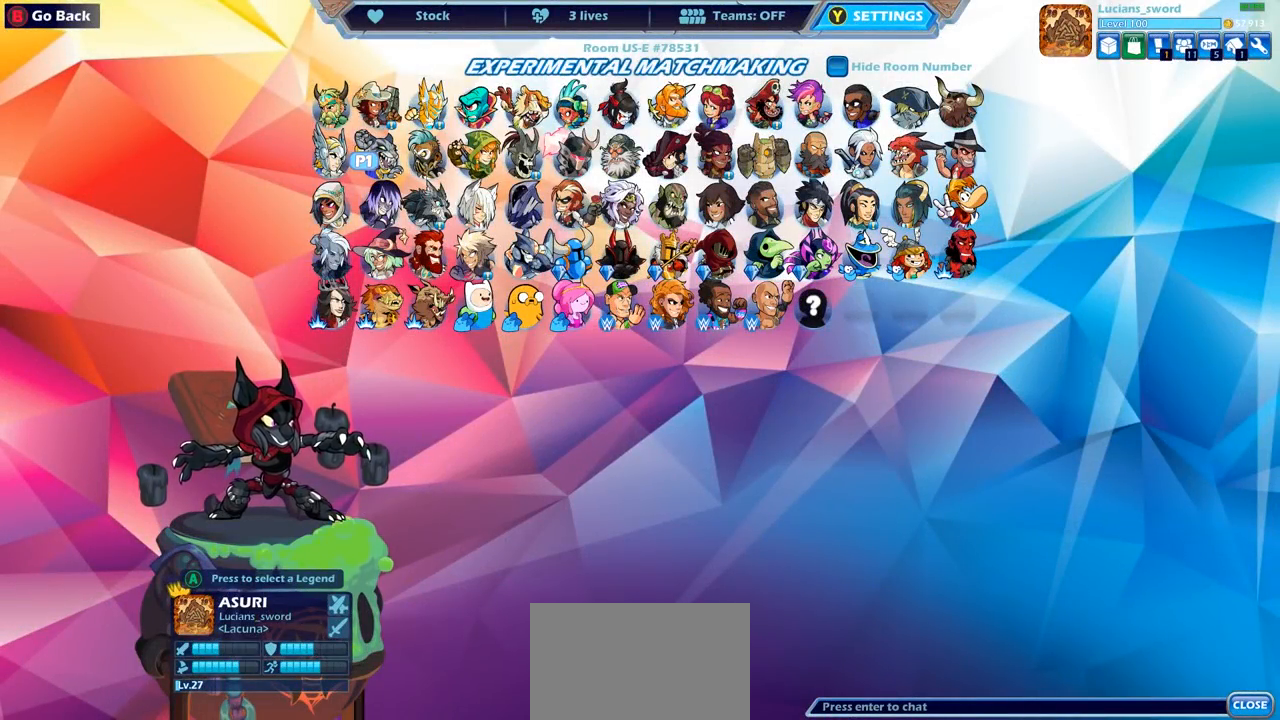
{"buttons": [], "left_stick": "center", "right_stick": "center", "events": [[417, "DPAD_RIGHT", "down"], [500, "DPAD_RIGHT", "up"]]}
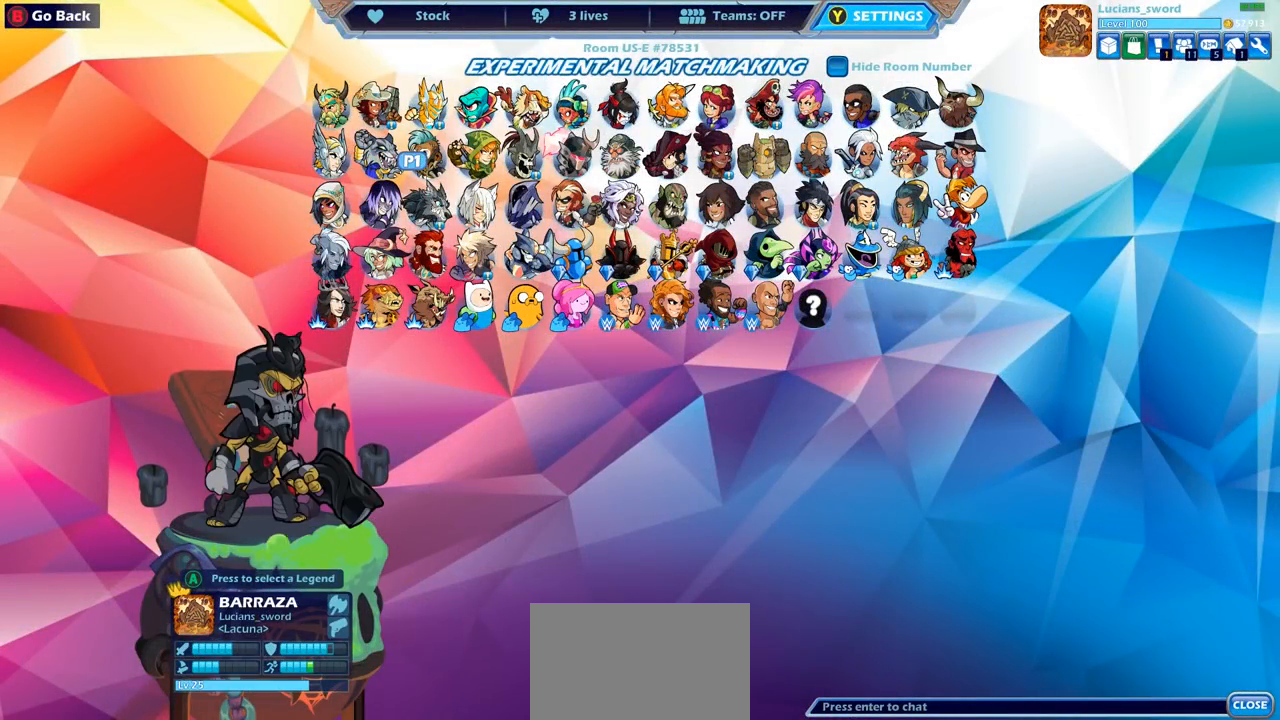
{"buttons": [], "left_stick": "center", "right_stick": "center", "events": []}
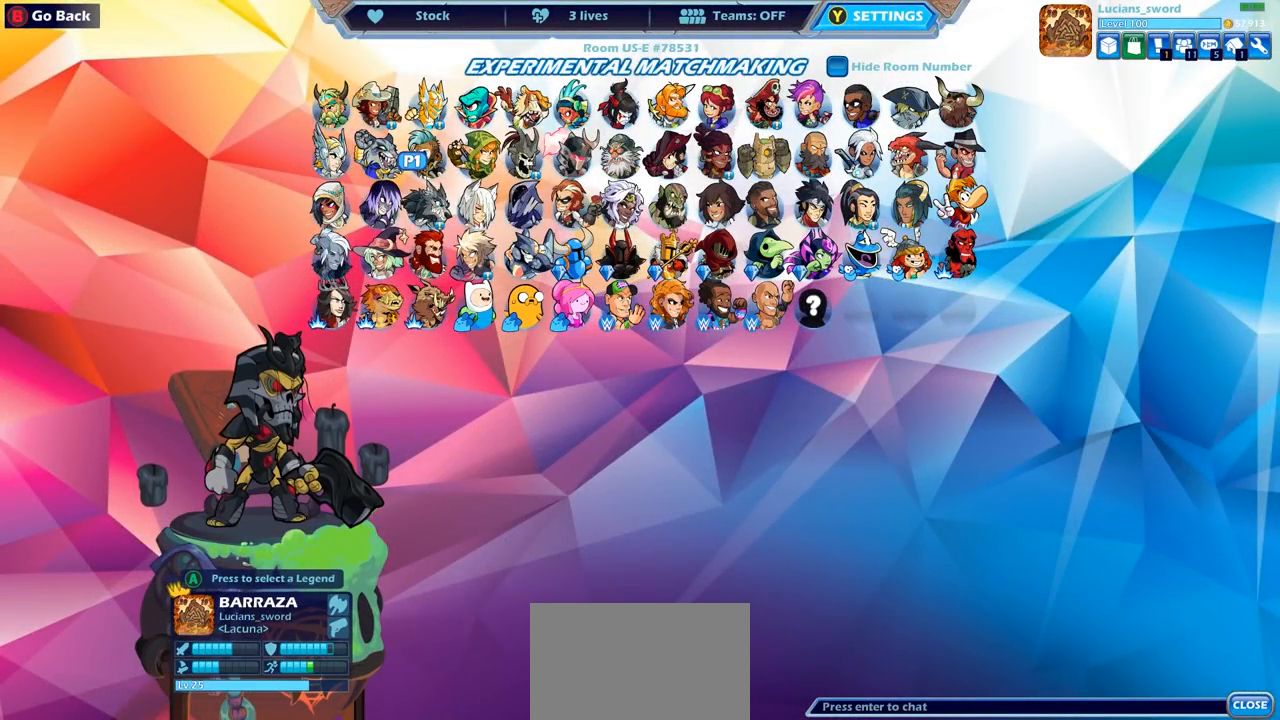
{"buttons": [], "left_stick": "center", "right_stick": "center", "events": []}
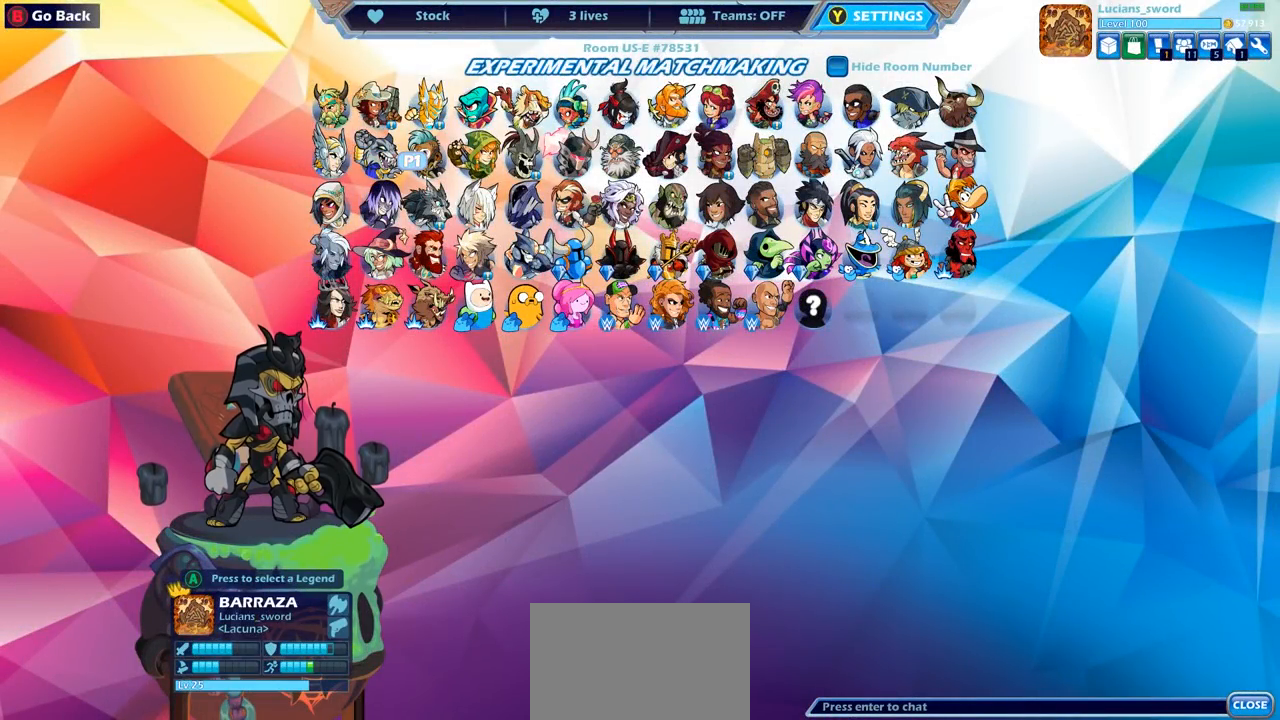
{"buttons": [], "left_stick": "center", "right_stick": "center", "events": []}
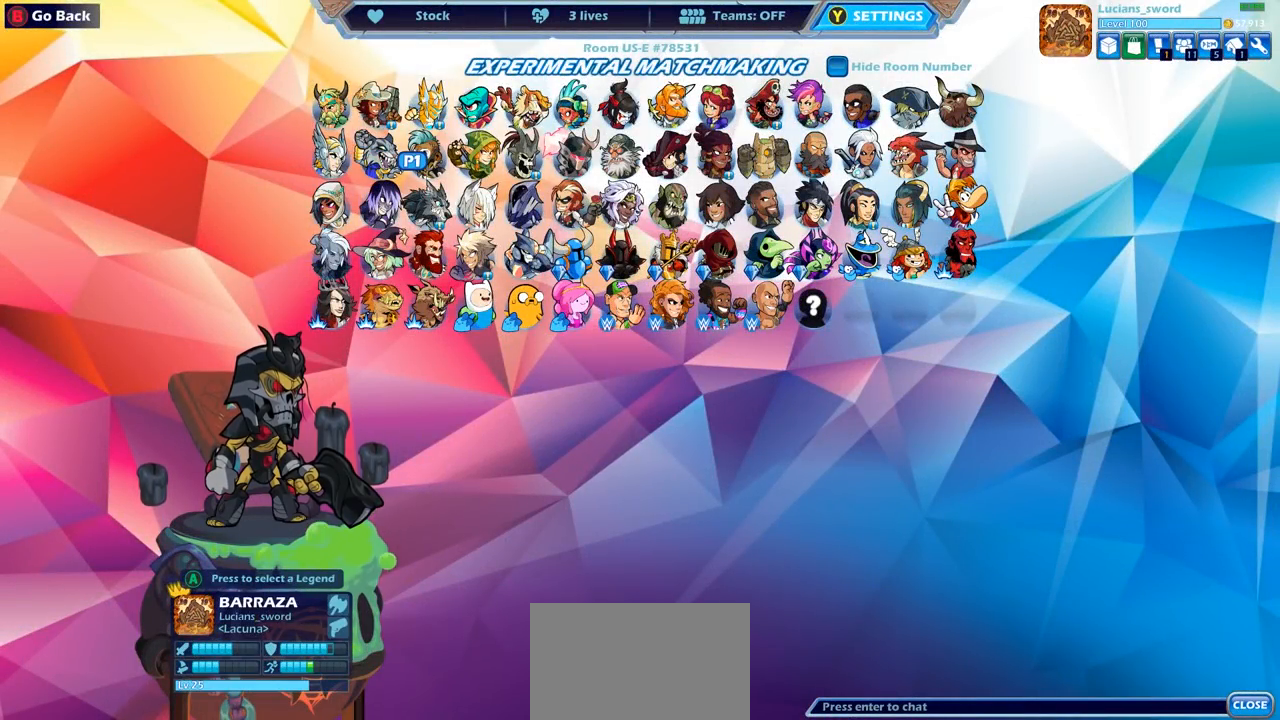
{"buttons": [], "left_stick": "center", "right_stick": "center", "events": []}
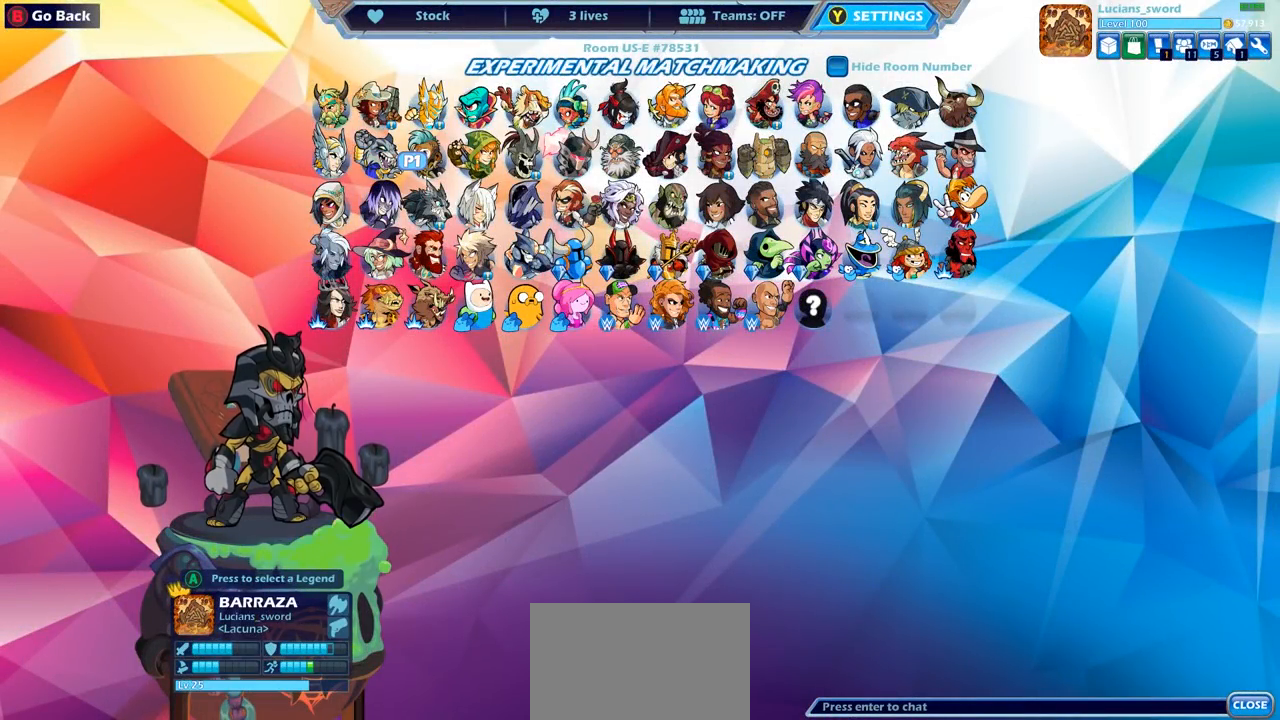
{"buttons": [], "left_stick": "center", "right_stick": "center", "events": []}
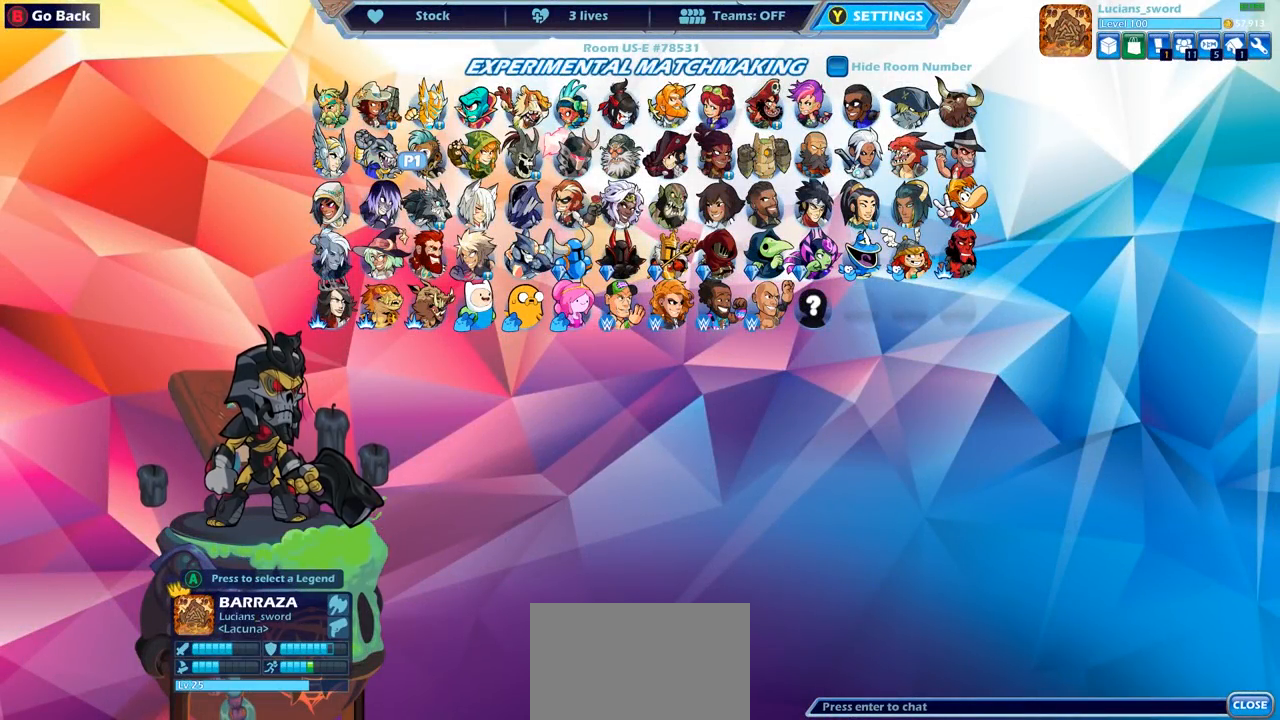
{"buttons": [], "left_stick": "center", "right_stick": "center", "events": [[133, "DPAD_DOWN", "down"], [250, "DPAD_DOWN", "up"]]}
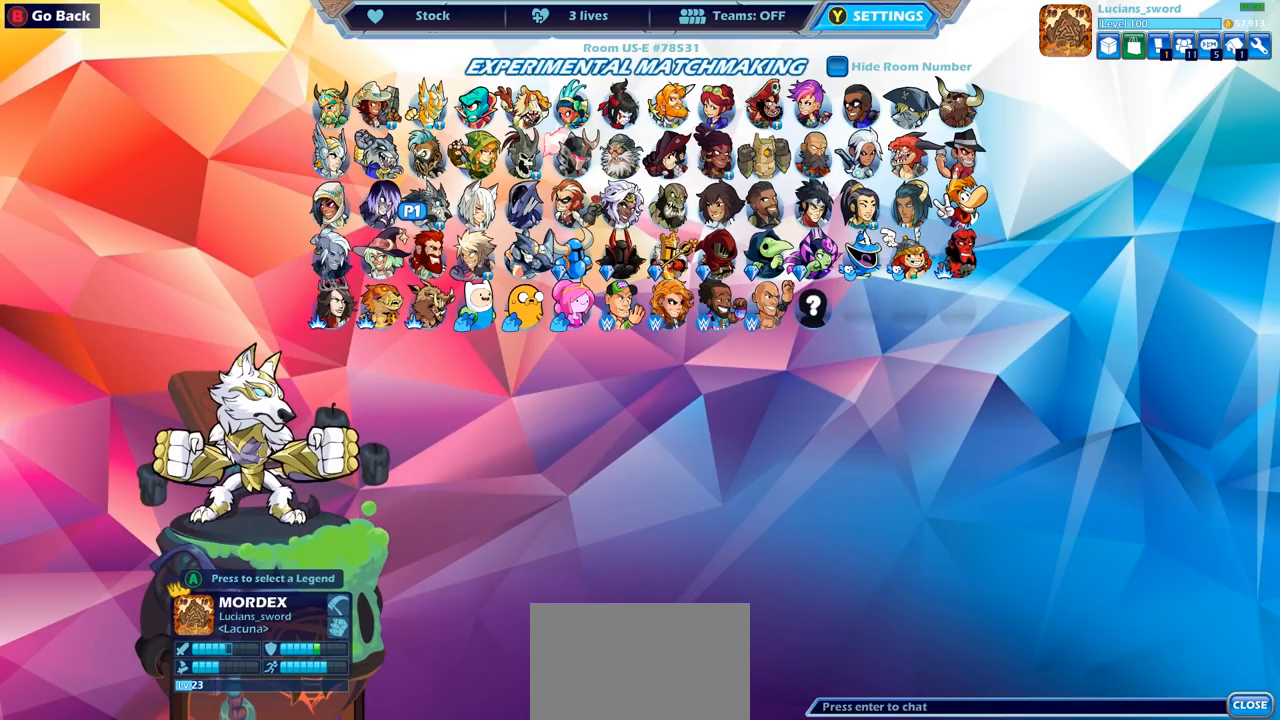
{"buttons": ["DPAD_RIGHT"], "left_stick": "center", "right_stick": "center", "events": [[300, "DPAD_RIGHT", "down"], [400, "DPAD_RIGHT", "up"], [450, "DPAD_RIGHT", "down"]]}
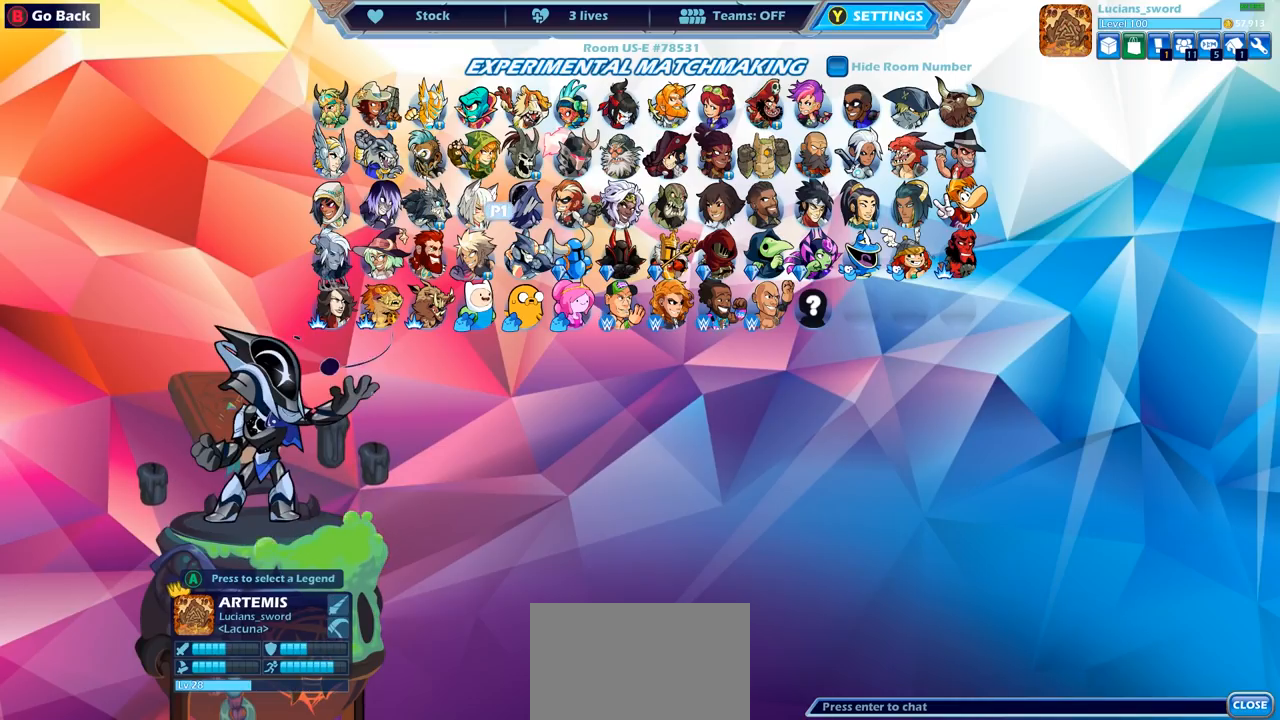
{"buttons": ["DPAD_RIGHT"], "left_stick": "center", "right_stick": "center", "events": [[150, "DPAD_RIGHT", "up"], [217, "DPAD_RIGHT", "down"], [333, "DPAD_RIGHT", "up"], [400, "DPAD_RIGHT", "down"]]}
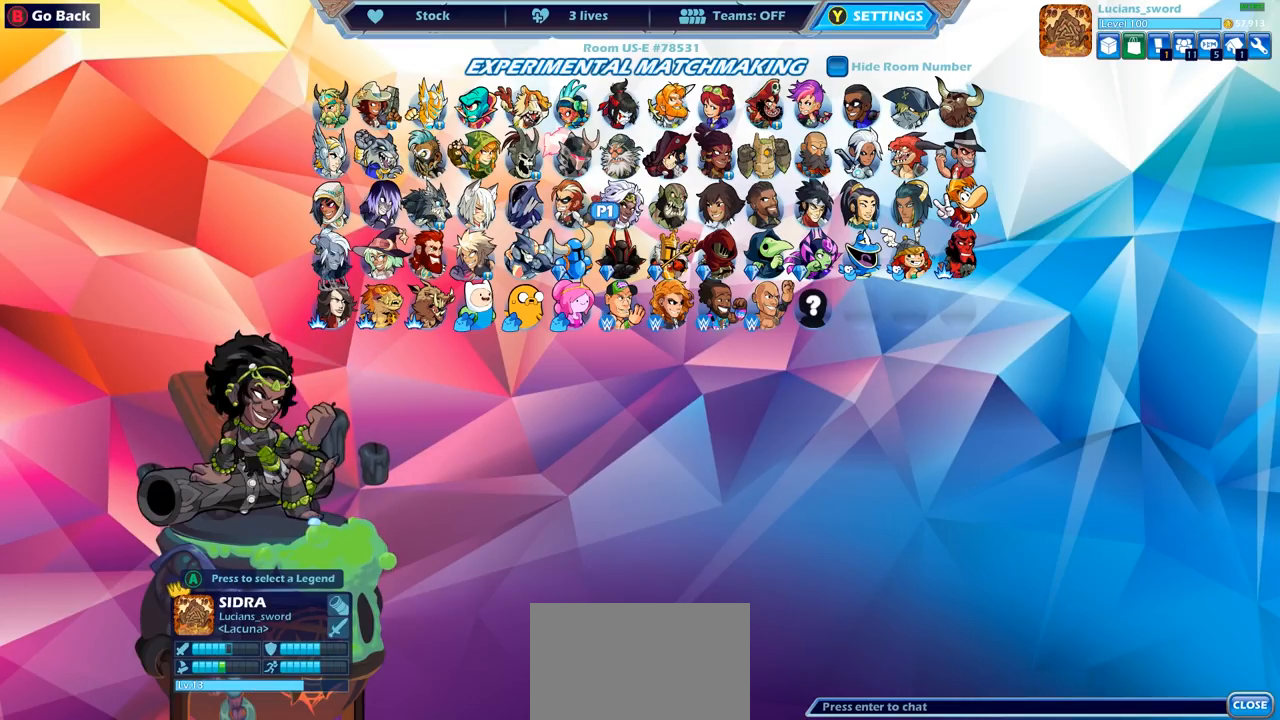
{"buttons": ["DPAD_DOWN"], "left_stick": "center", "right_stick": "center", "events": [[17, "DPAD_RIGHT", "up"], [67, "DPAD_RIGHT", "down"], [217, "DPAD_RIGHT", "up"], [300, "DPAD_RIGHT", "down"], [367, "DPAD_RIGHT", "up"], [500, "DPAD_DOWN", "down"]]}
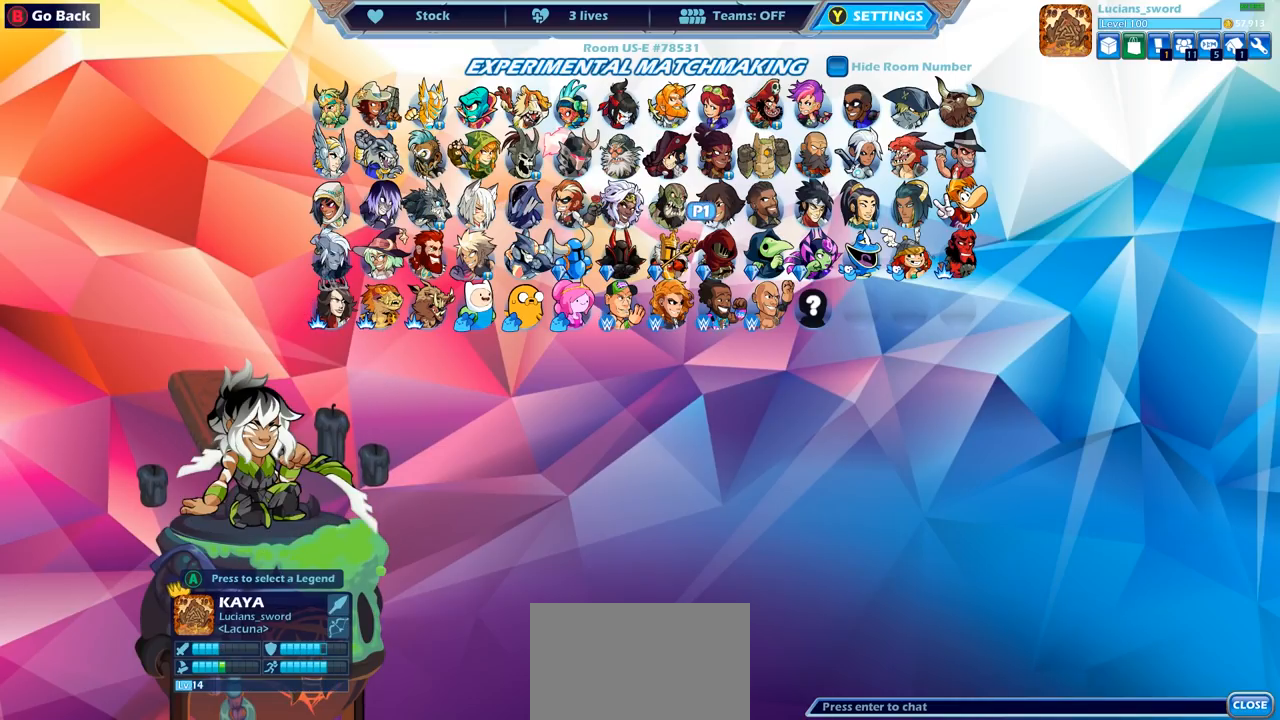
{"buttons": [], "left_stick": "center", "right_stick": "center", "events": [[117, "DPAD_DOWN", "up"]]}
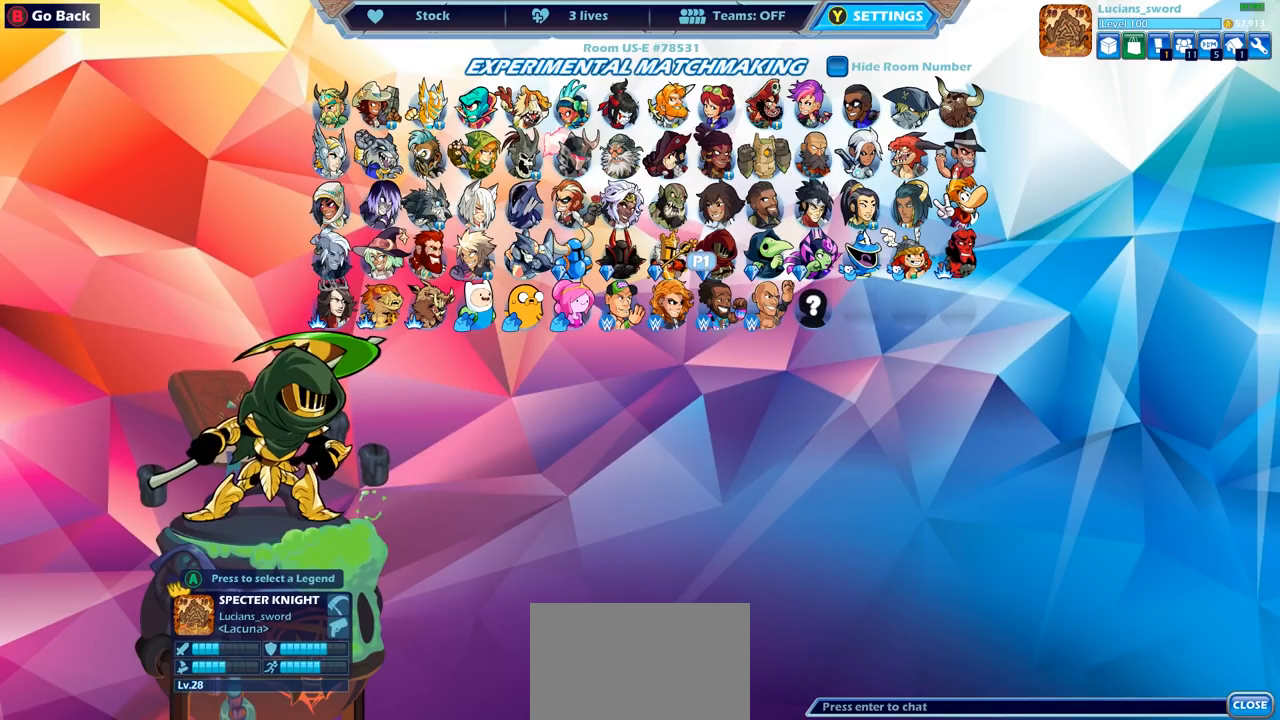
{"buttons": ["DPAD_LEFT"], "left_stick": "center", "right_stick": "center", "events": [[33, "DPAD_LEFT", "down"], [117, "DPAD_LEFT", "up"], [200, "DPAD_LEFT", "down"], [317, "DPAD_LEFT", "up"], [417, "DPAD_LEFT", "down"]]}
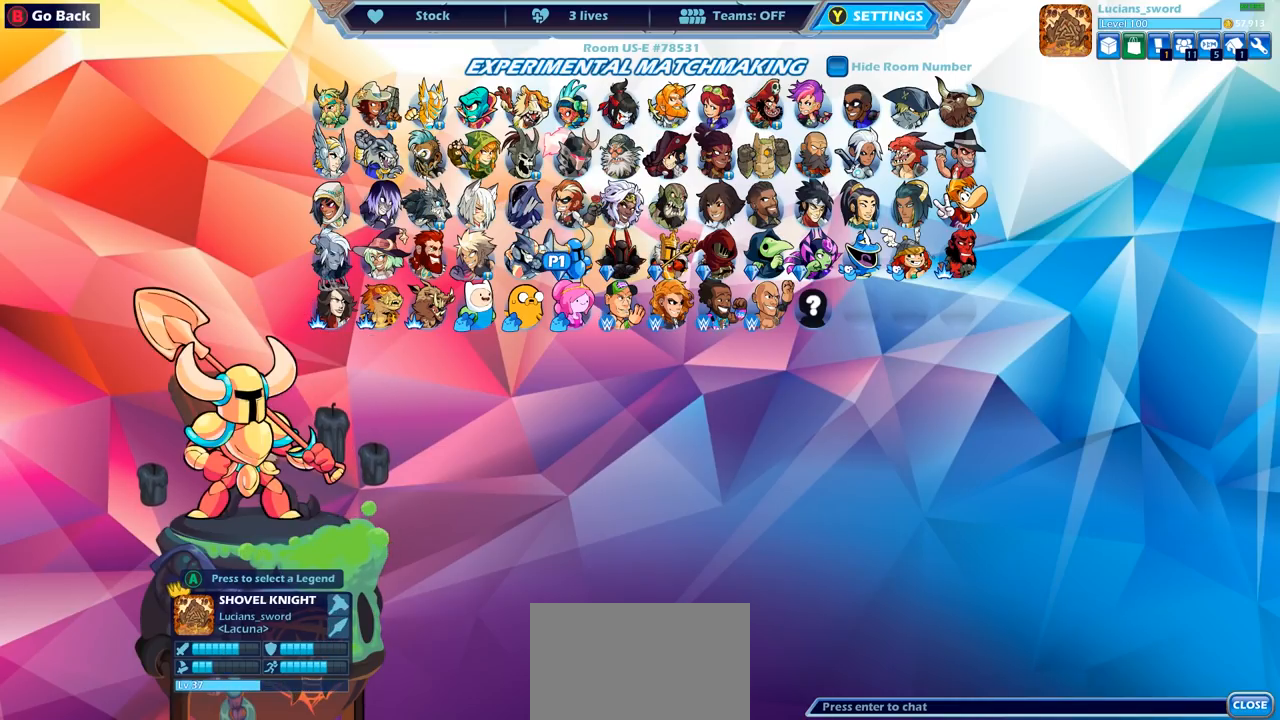
{"buttons": [], "left_stick": "center", "right_stick": "center", "events": [[50, "DPAD_LEFT", "up"], [150, "DPAD_LEFT", "down"], [250, "DPAD_LEFT", "up"], [350, "DPAD_LEFT", "down"], [450, "DPAD_LEFT", "up"]]}
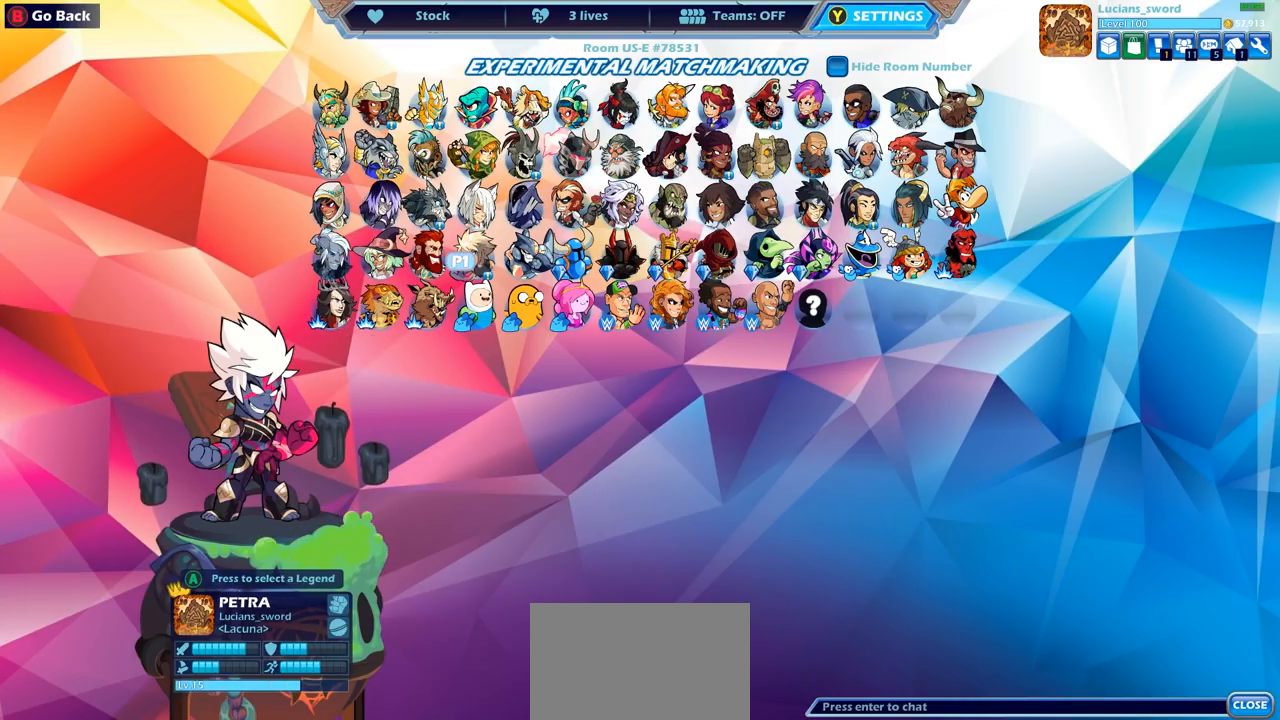
{"buttons": [], "left_stick": "center", "right_stick": "center", "events": [[150, "DPAD_RIGHT", "down"], [267, "DPAD_RIGHT", "up"]]}
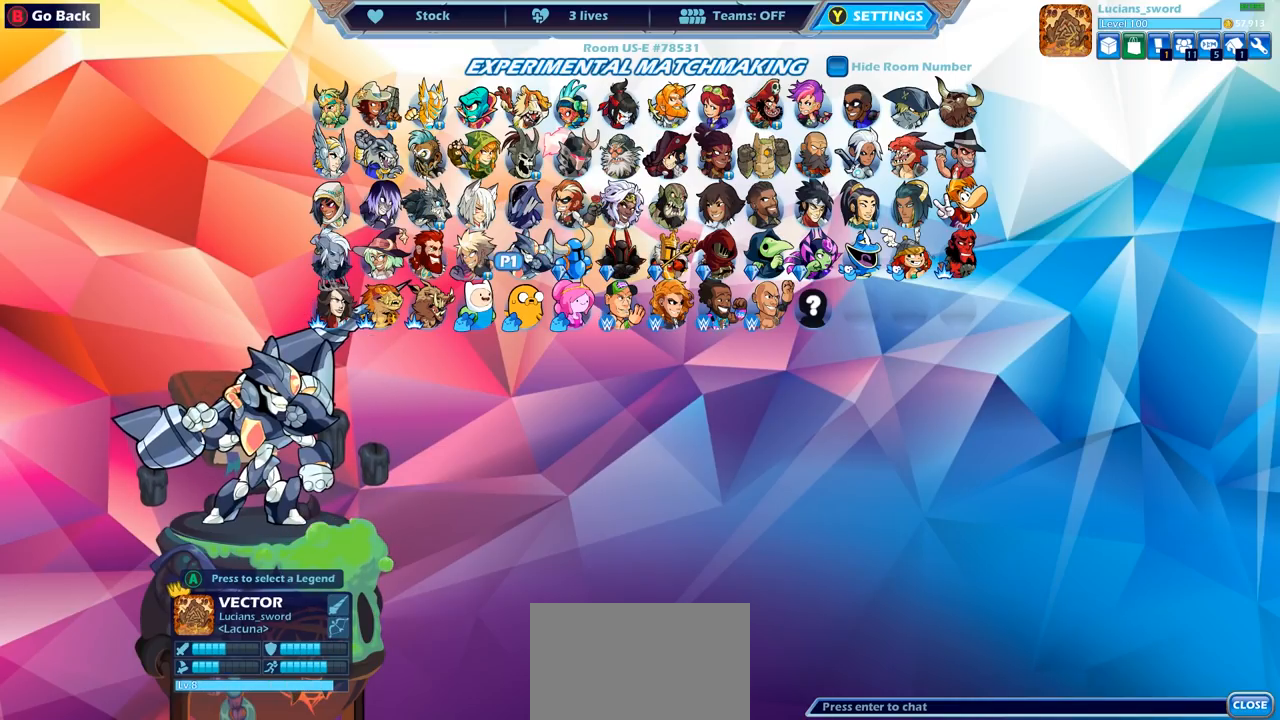
{"buttons": [], "left_stick": "center", "right_stick": "center", "events": []}
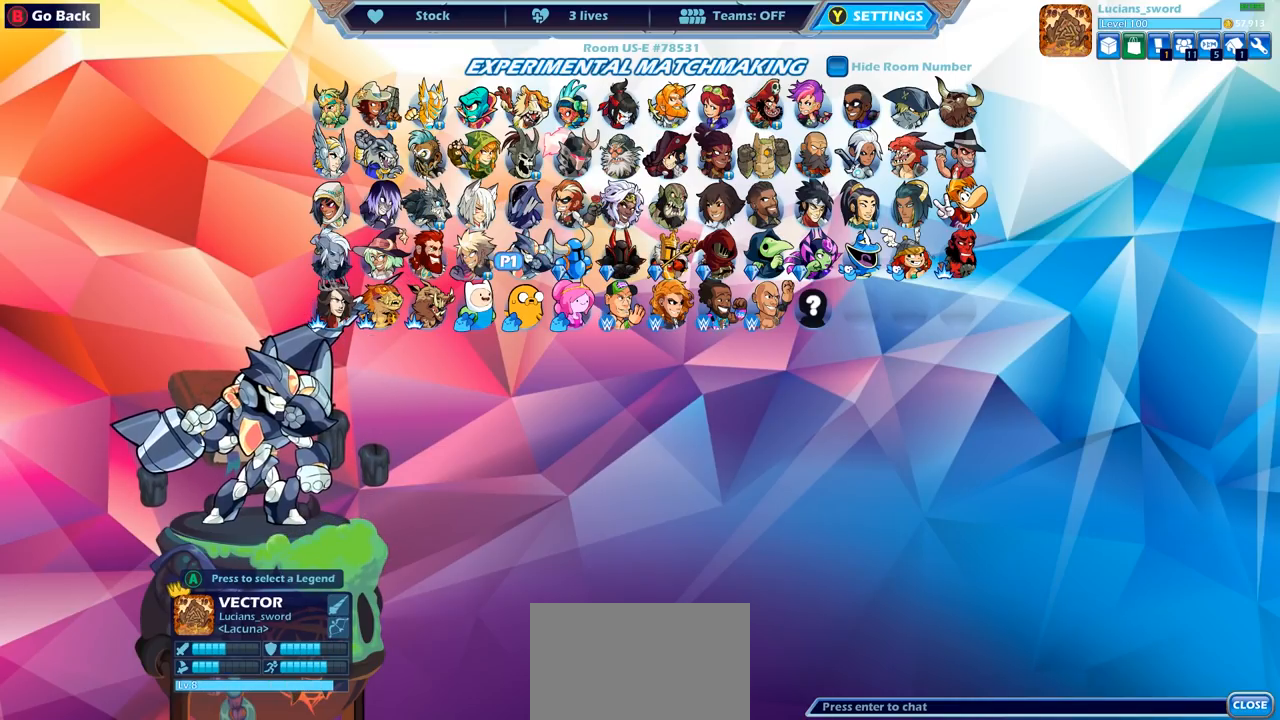
{"buttons": [], "left_stick": "center", "right_stick": "center", "events": []}
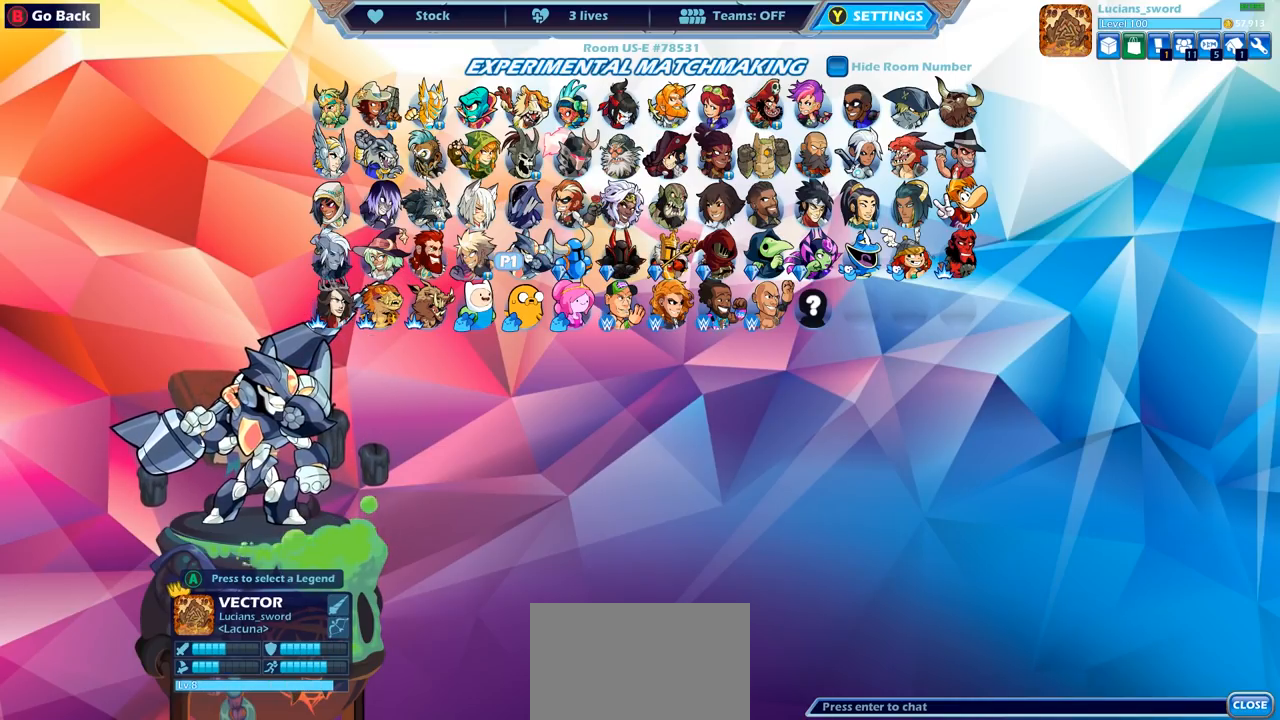
{"buttons": ["DPAD_LEFT"], "left_stick": "center", "right_stick": "center", "events": [[200, "CROSS", "down"], [300, "CROSS", "up"], [467, "DPAD_LEFT", "down"]]}
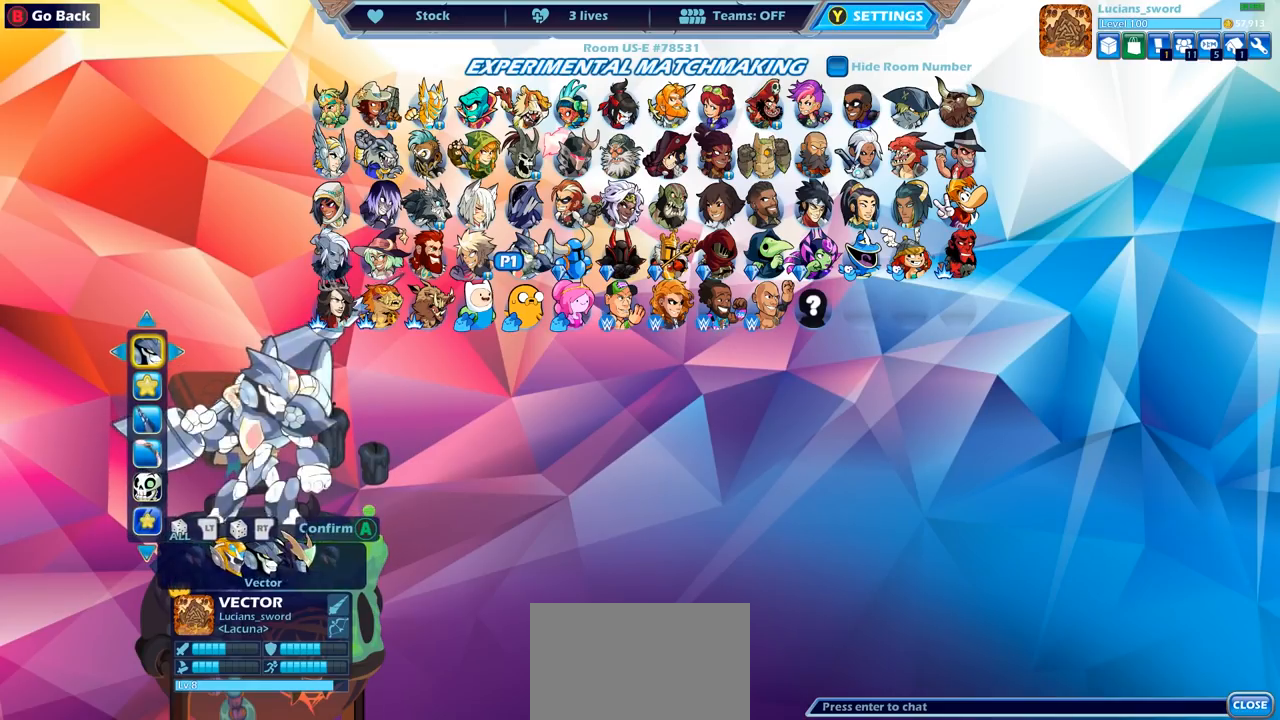
{"buttons": [], "left_stick": "center", "right_stick": "center", "events": [[100, "DPAD_LEFT", "up"]]}
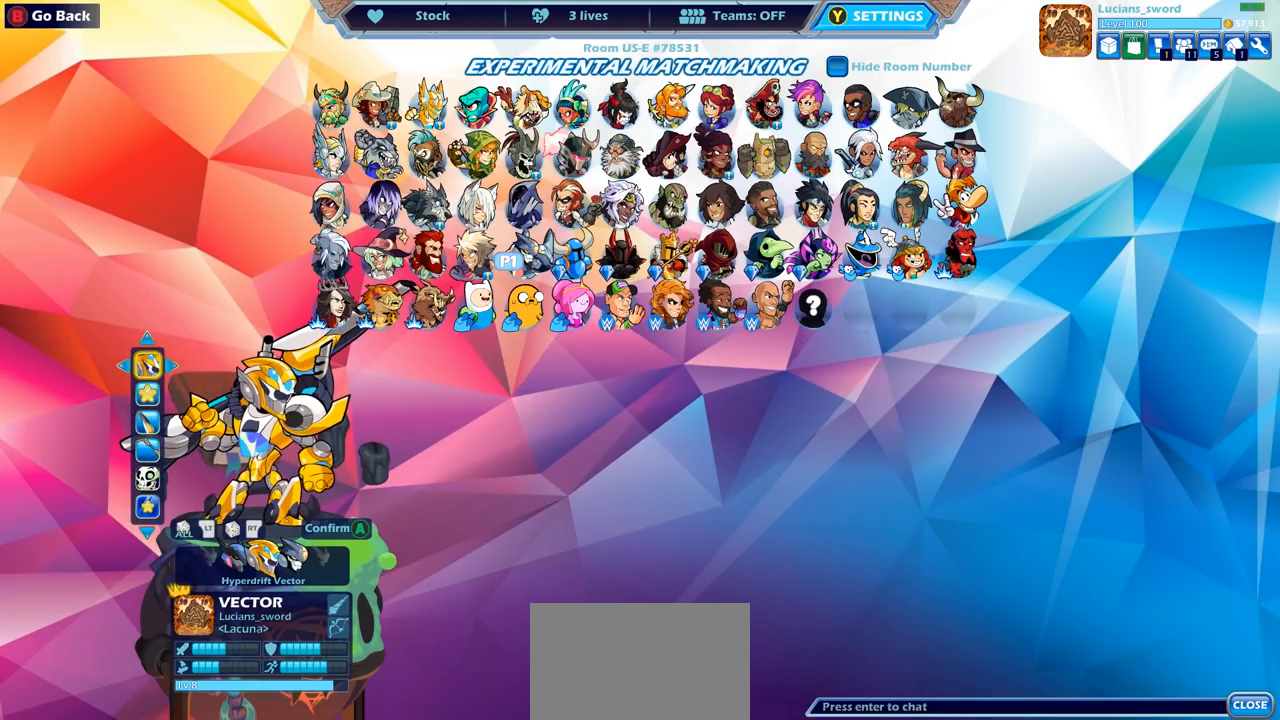
{"buttons": [], "left_stick": "center", "right_stick": "center", "events": []}
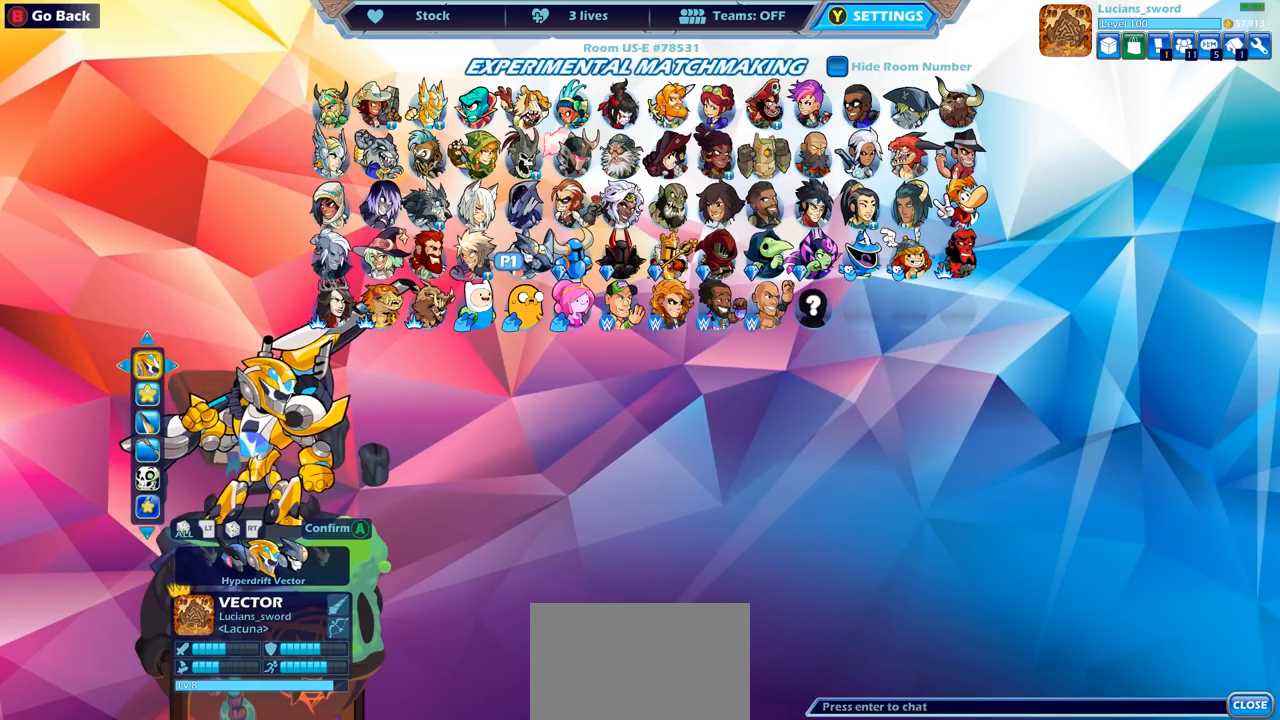
{"buttons": [], "left_stick": "center", "right_stick": "center", "events": [[333, "DPAD_DOWN", "down"], [433, "DPAD_DOWN", "up"]]}
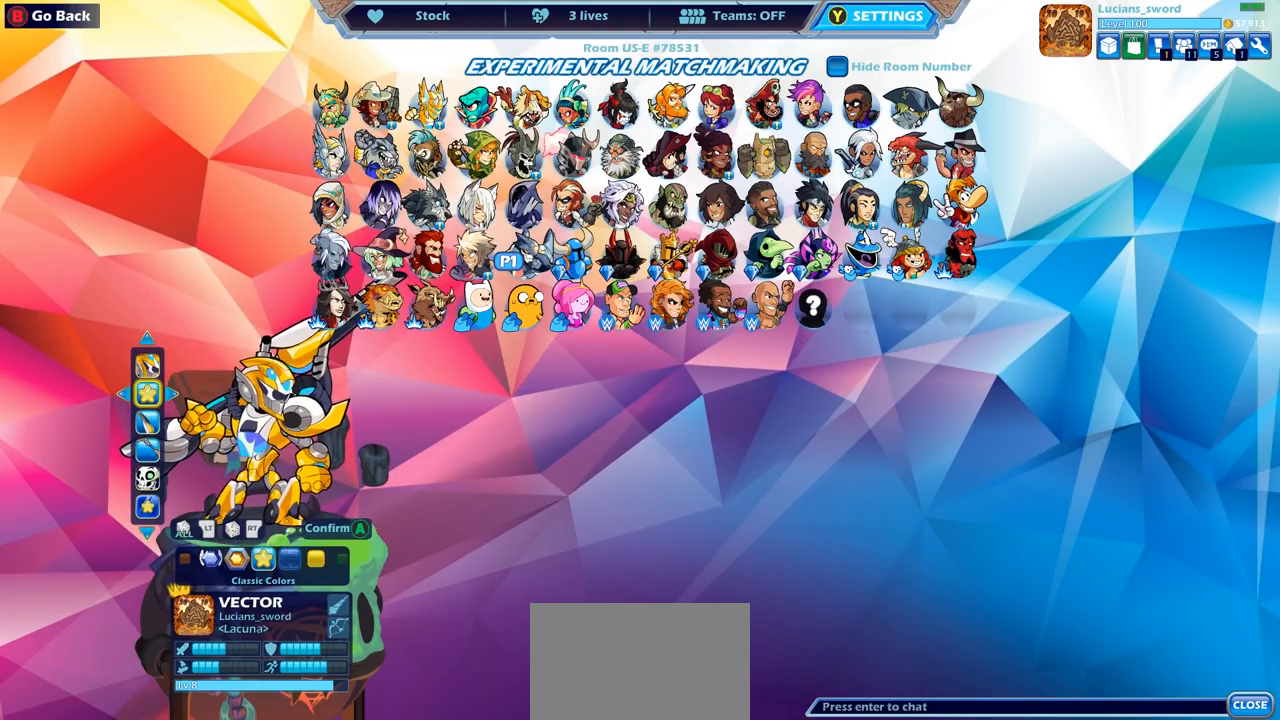
{"buttons": [], "left_stick": "center", "right_stick": "center", "events": [[167, "DPAD_LEFT", "down"], [250, "DPAD_LEFT", "up"], [383, "DPAD_LEFT", "down"], [467, "DPAD_LEFT", "up"]]}
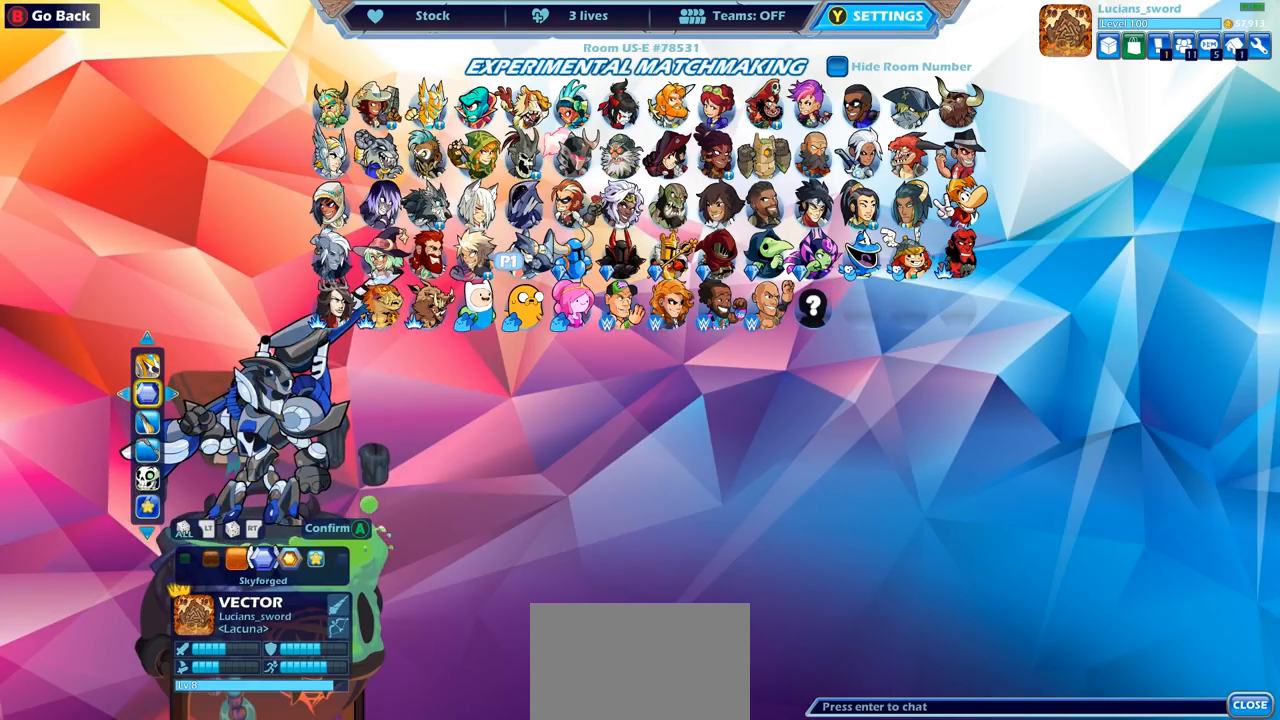
{"buttons": [], "left_stick": "center", "right_stick": "center", "events": []}
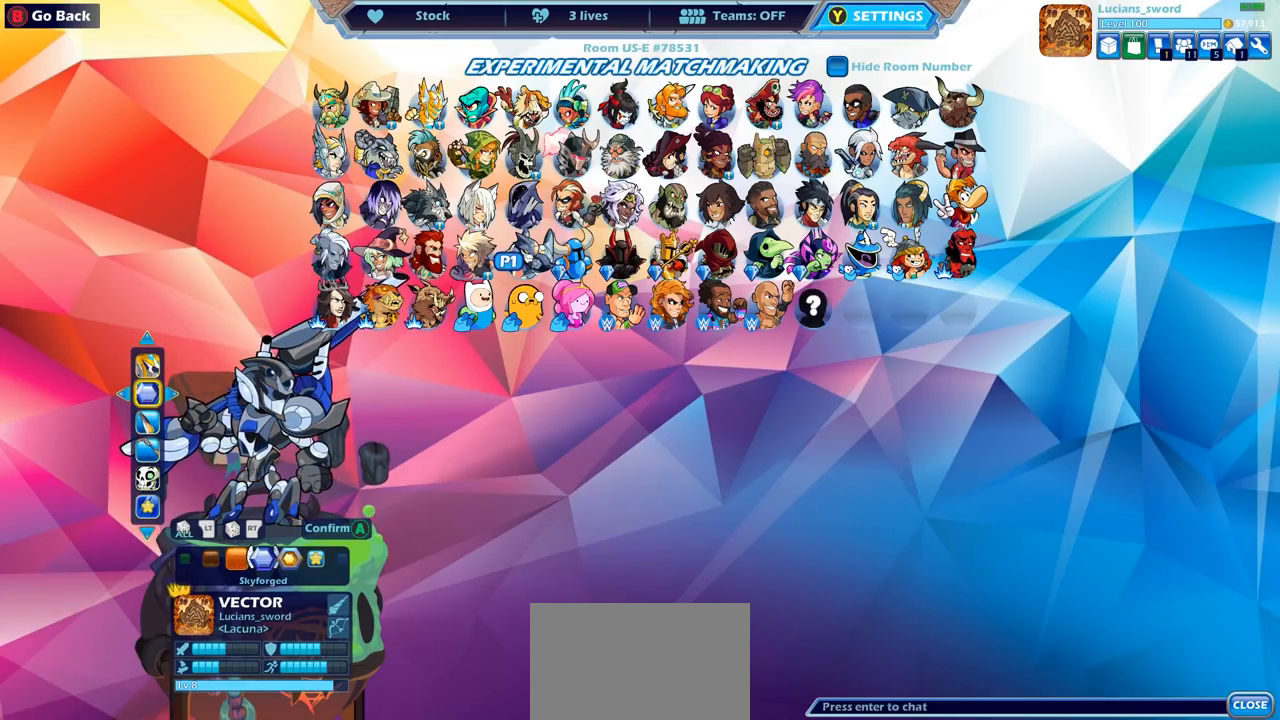
{"buttons": [], "left_stick": "center", "right_stick": "center", "events": [[17, "DPAD_UP", "down"], [133, "DPAD_UP", "up"]]}
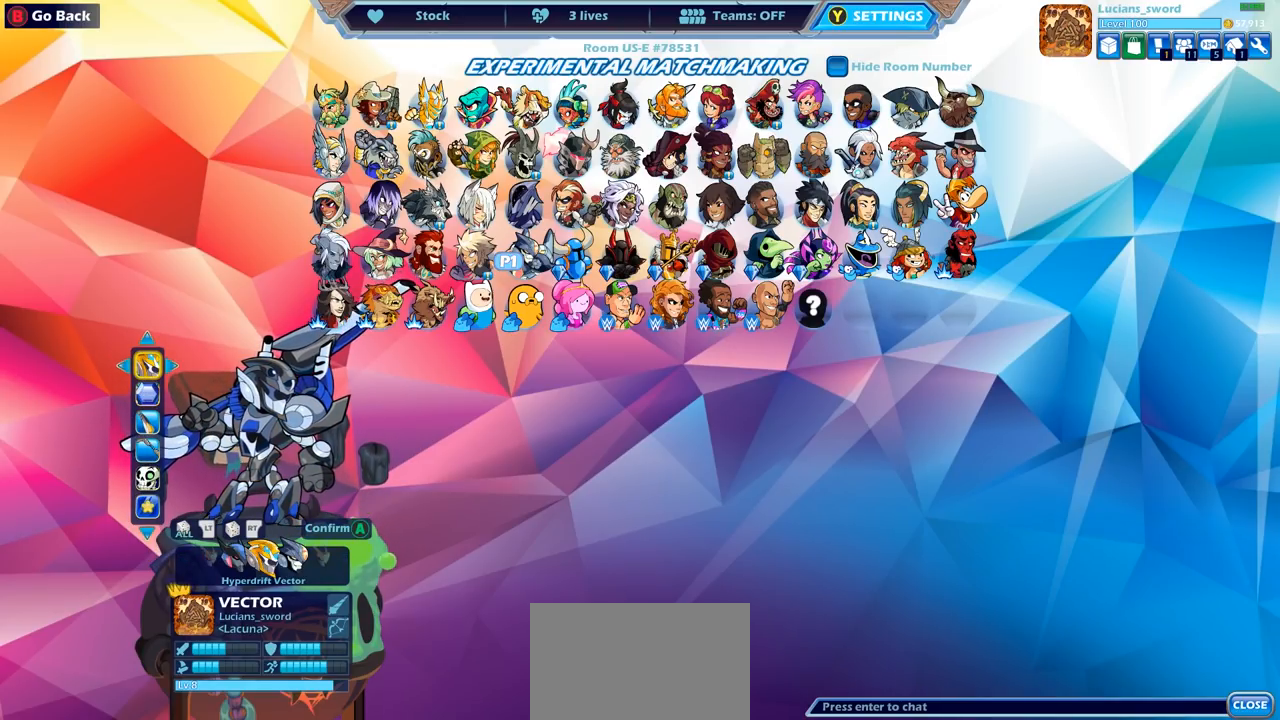
{"buttons": [], "left_stick": "center", "right_stick": "center", "events": [[317, "DPAD_LEFT", "down"], [417, "DPAD_LEFT", "up"]]}
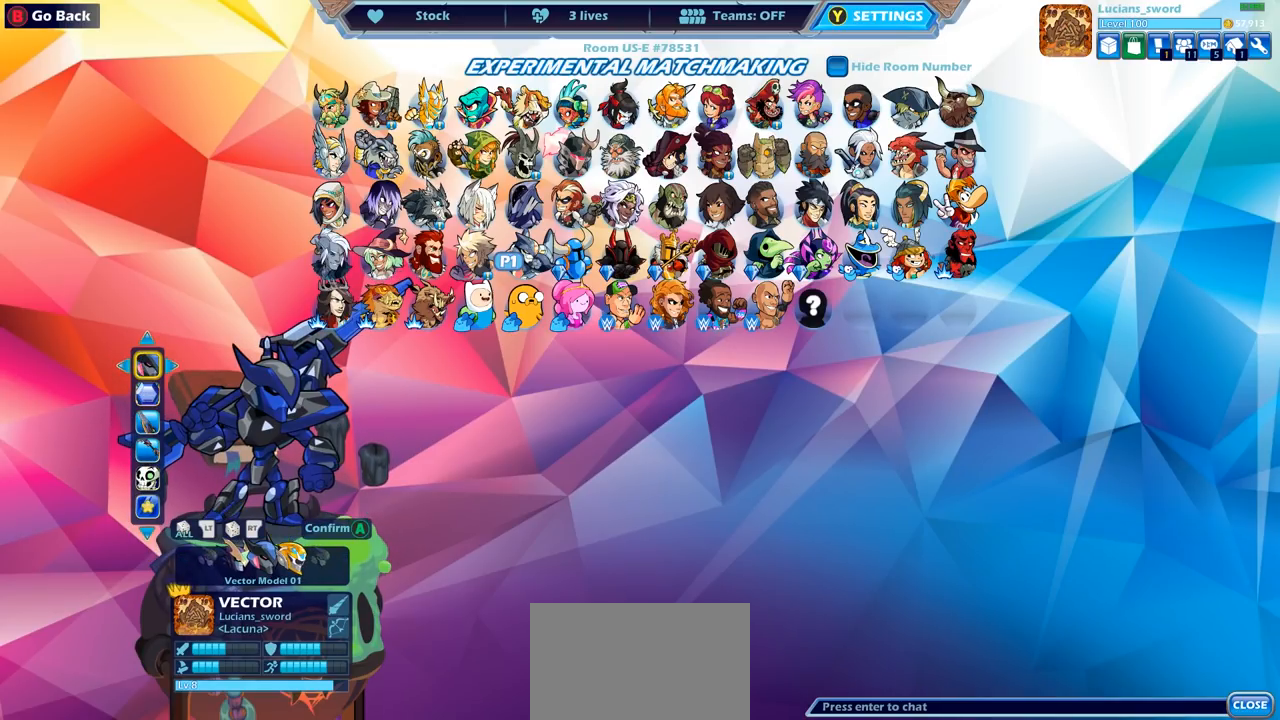
{"buttons": [], "left_stick": "center", "right_stick": "center", "events": []}
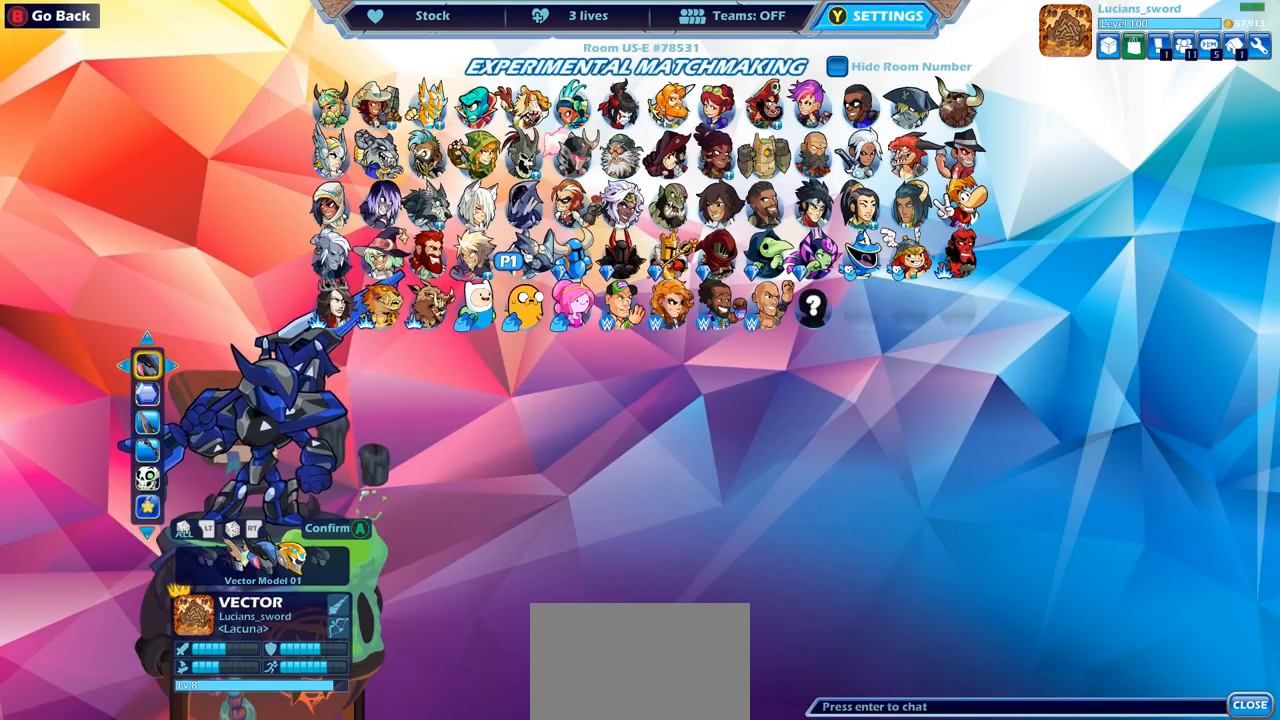
{"buttons": [], "left_stick": "center", "right_stick": "center", "events": []}
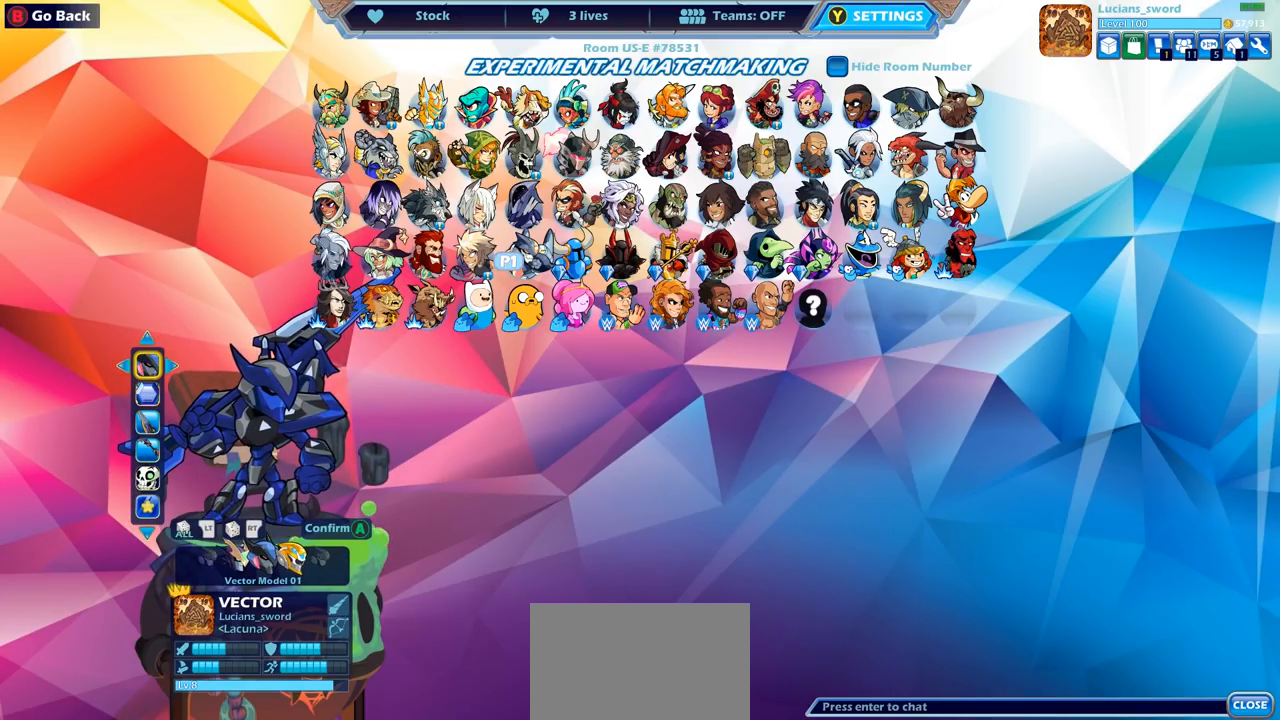
{"buttons": [], "left_stick": "center", "right_stick": "center", "events": []}
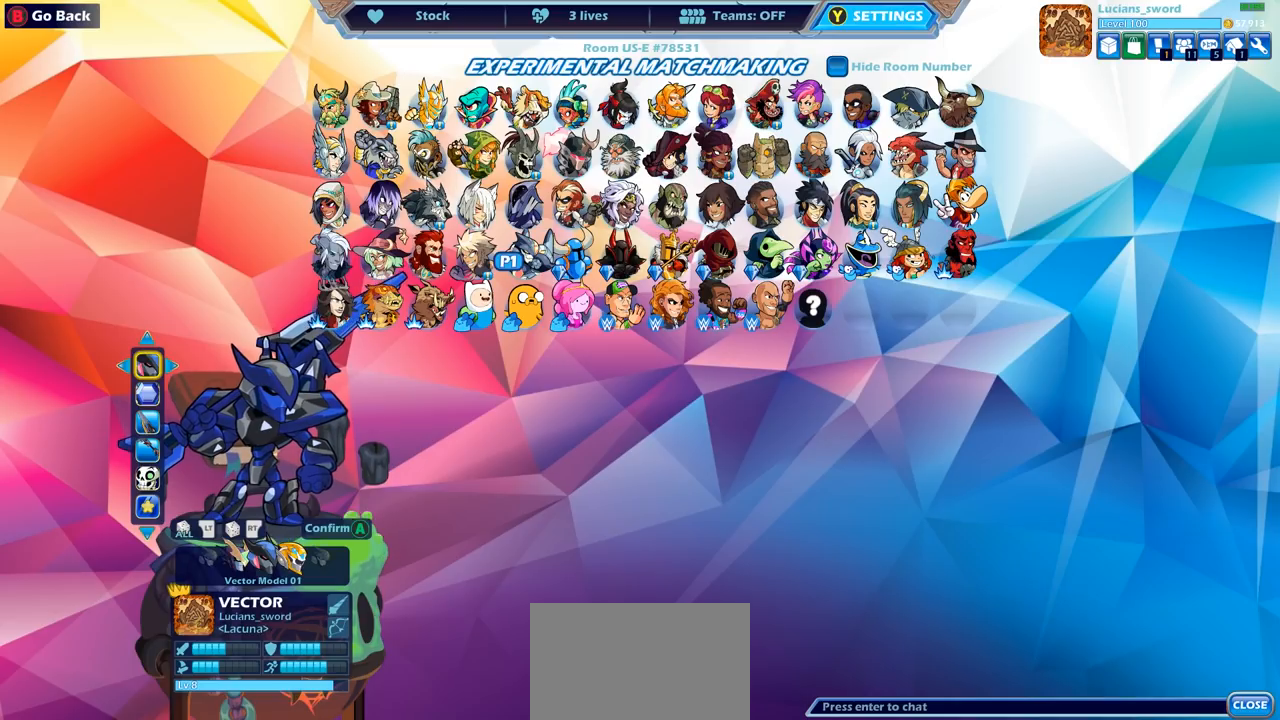
{"buttons": [], "left_stick": "center", "right_stick": "center", "events": [[217, "DPAD_DOWN", "down"], [350, "DPAD_DOWN", "up"]]}